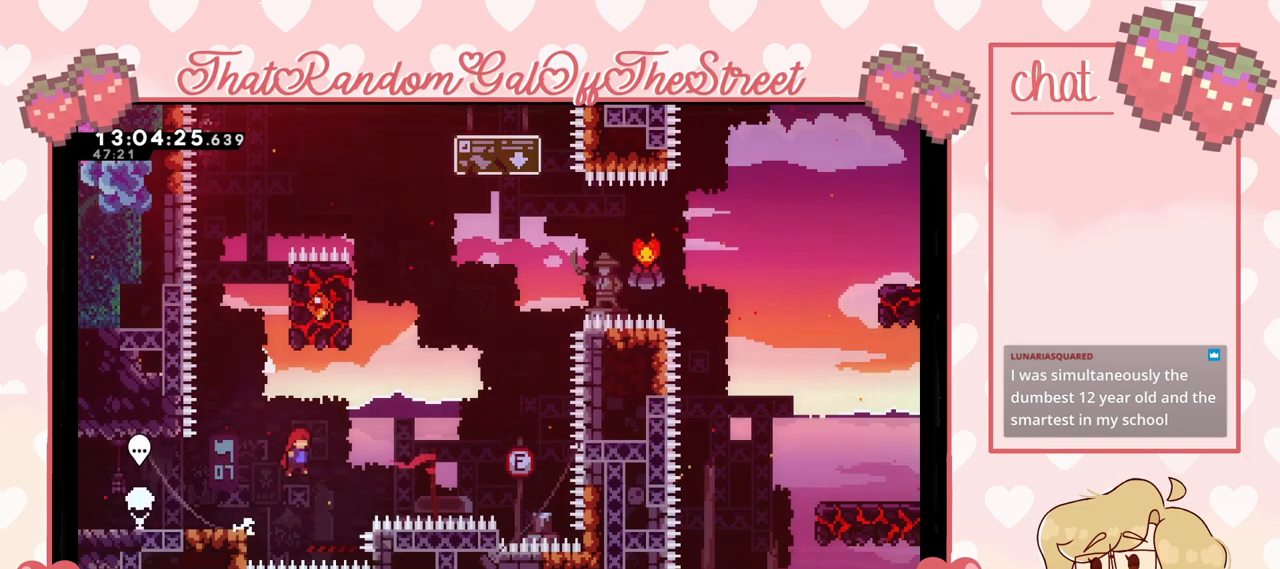
Gameplay with a controller (Xbox layout); each line is a JSON object with the inputs held at the frame after it. "events" lists button and stick changes between this image and that frame as [ms after this image, input, new state], when the widget could be followed in between.
{"buttons": [], "left_stick": "up-left", "right_stick": "center", "events": [[200, "A", "up"], [267, "X", "down"], [300, "left_stick", "up"], [467, "left_stick", "up-left"], [500, "X", "up"]]}
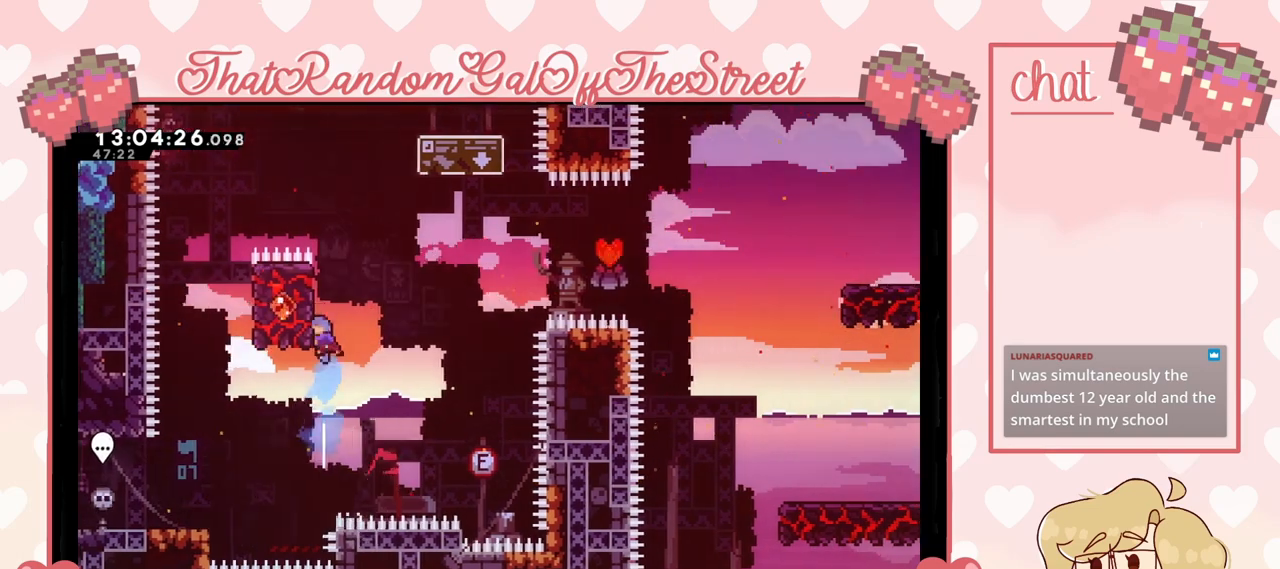
{"buttons": ["L2"], "left_stick": "up-left", "right_stick": "center", "events": [[133, "L2", "down"]]}
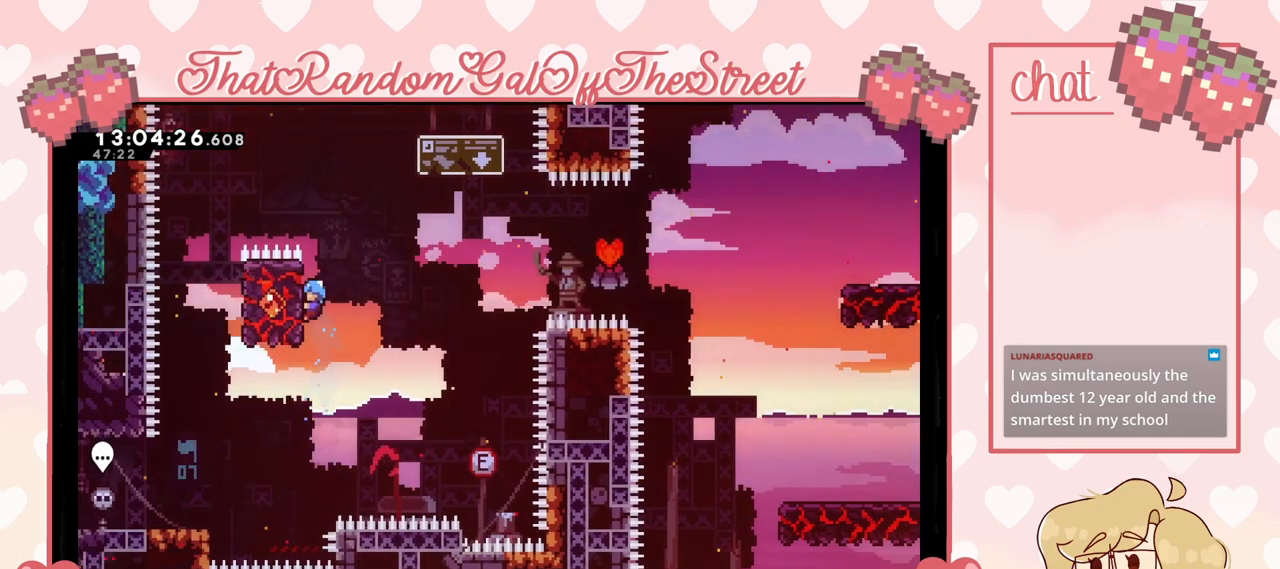
{"buttons": ["A"], "left_stick": "right", "right_stick": "center", "events": [[100, "left_stick", "right"], [267, "A", "down"], [333, "L2", "up"]]}
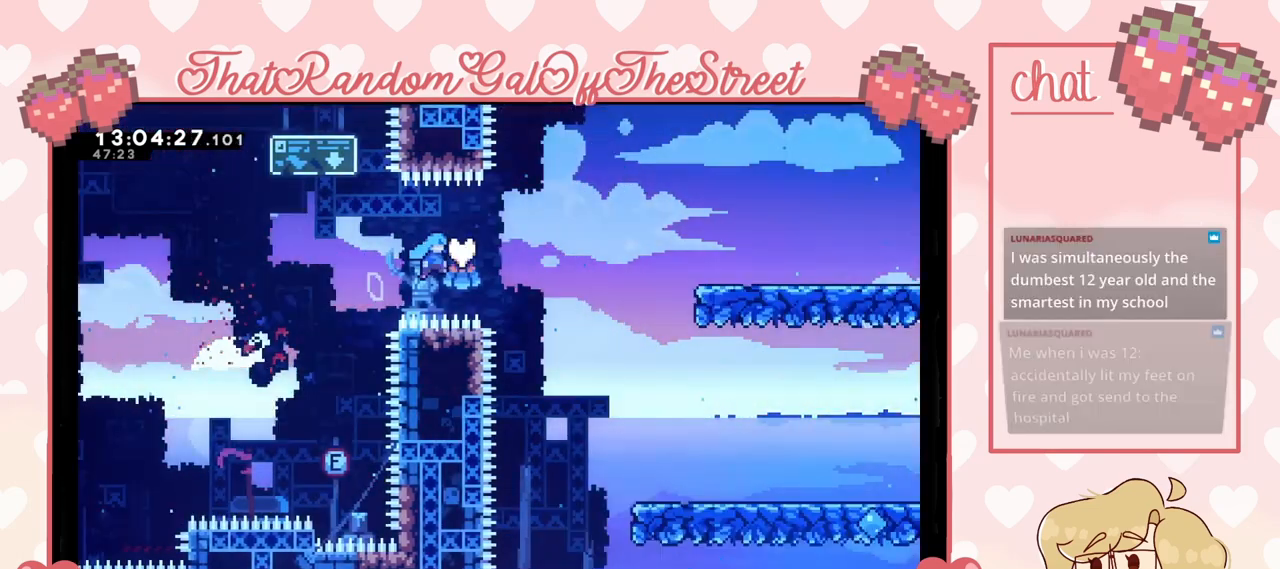
{"buttons": [], "left_stick": "center", "right_stick": "center", "events": [[500, "A", "up"], [500, "left_stick", "center"]]}
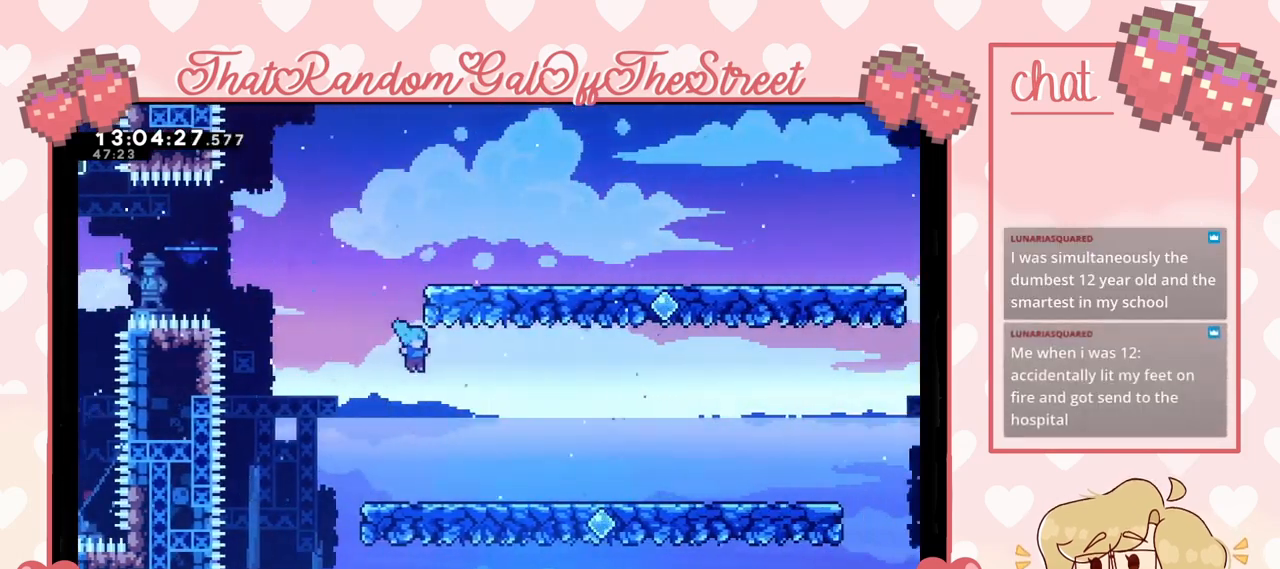
{"buttons": ["A"], "left_stick": "center", "right_stick": "center", "events": [[167, "left_stick", "left"], [400, "A", "down"], [400, "left_stick", "center"]]}
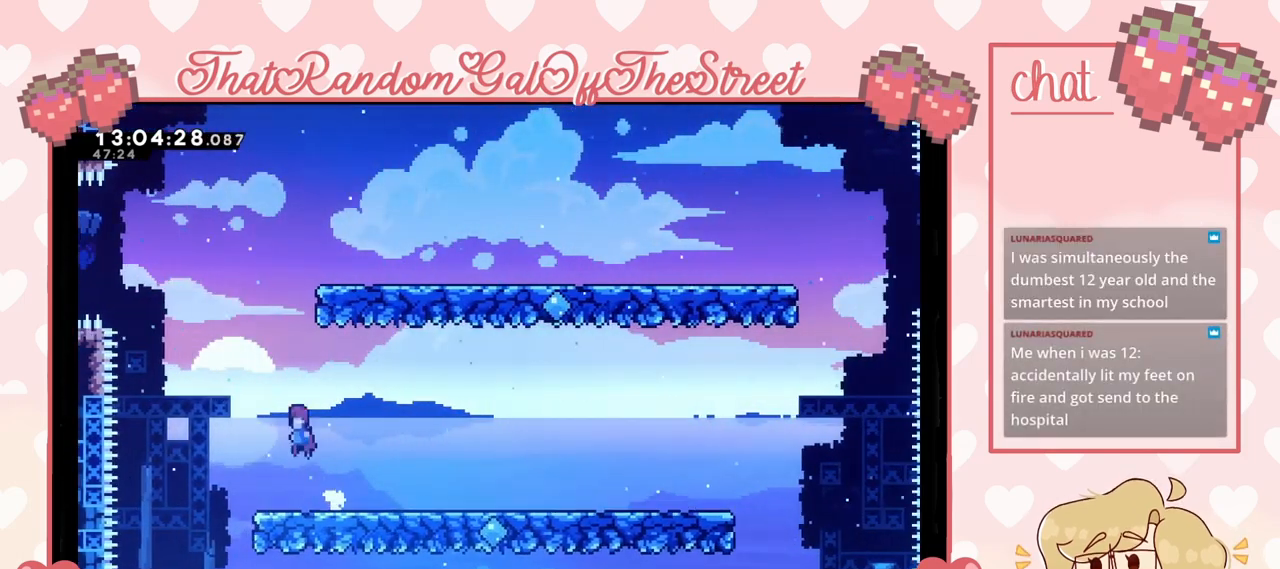
{"buttons": ["A", "L2"], "left_stick": "up-right", "right_stick": "center", "events": [[33, "A", "up"], [67, "left_stick", "up"], [100, "X", "down"], [300, "left_stick", "up-right"], [333, "X", "up"], [433, "L2", "down"], [500, "A", "down"]]}
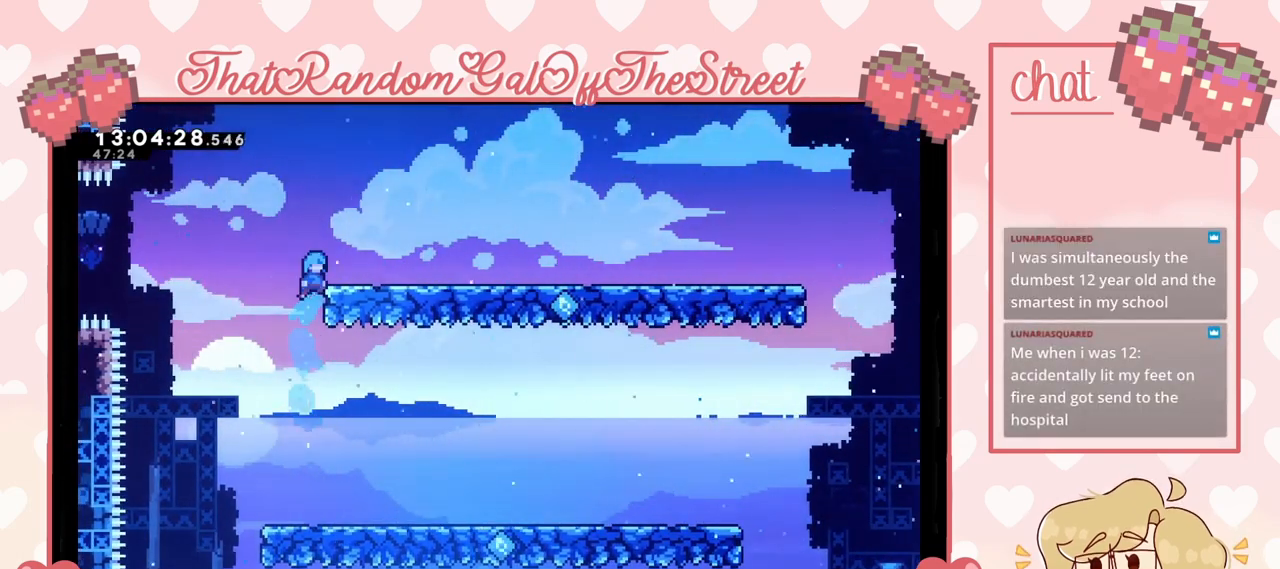
{"buttons": ["X"], "left_stick": "down-right", "right_stick": "center", "events": [[133, "A", "up"], [133, "L2", "up"], [267, "left_stick", "right"], [367, "left_stick", "down-right"], [467, "X", "down"]]}
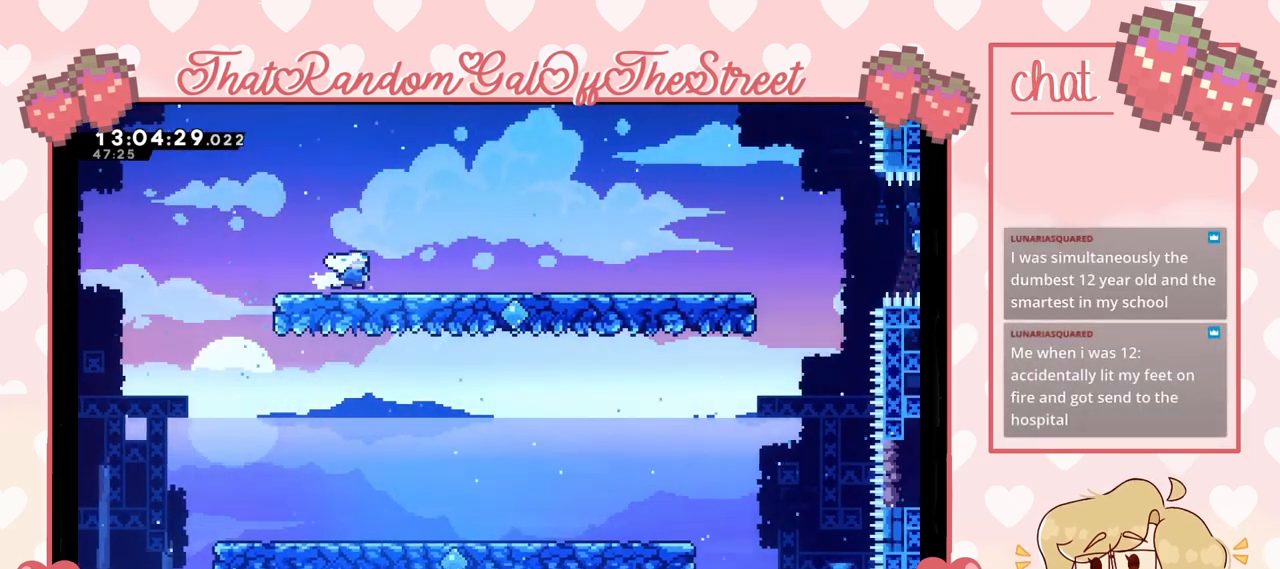
{"buttons": ["A"], "left_stick": "right", "right_stick": "center", "events": [[33, "X", "up"], [100, "A", "down"], [167, "A", "up"], [333, "left_stick", "right"], [500, "A", "down"]]}
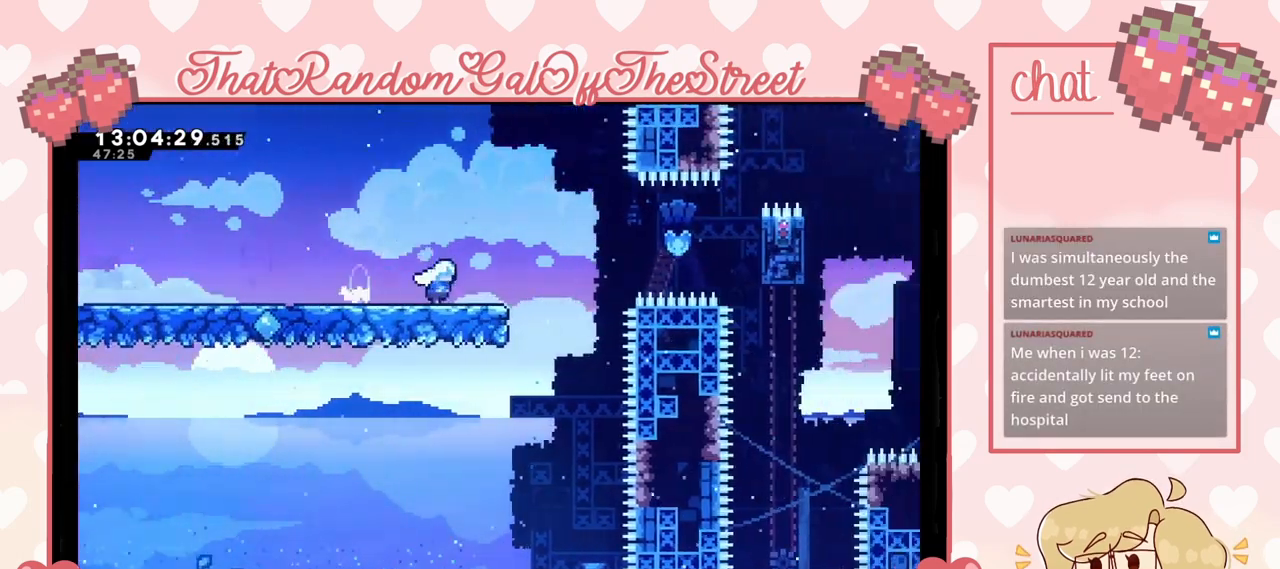
{"buttons": [], "left_stick": "right", "right_stick": "center", "events": [[200, "A", "up"], [300, "X", "down"], [433, "X", "up"]]}
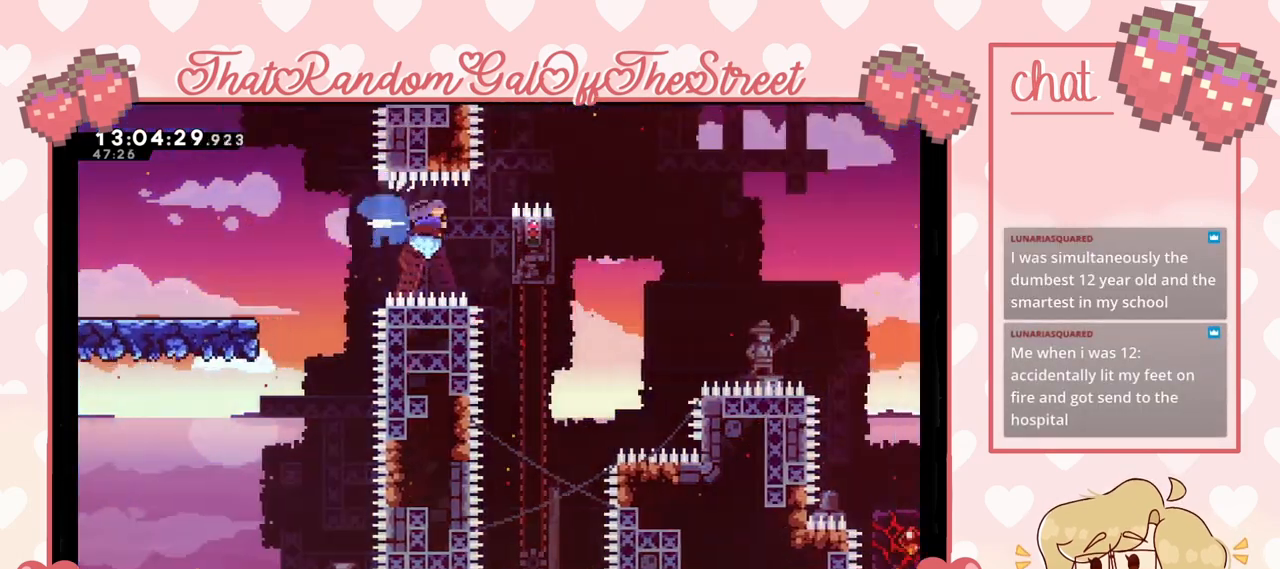
{"buttons": ["L2"], "left_stick": "center", "right_stick": "center", "events": [[200, "L2", "down"], [367, "left_stick", "center"]]}
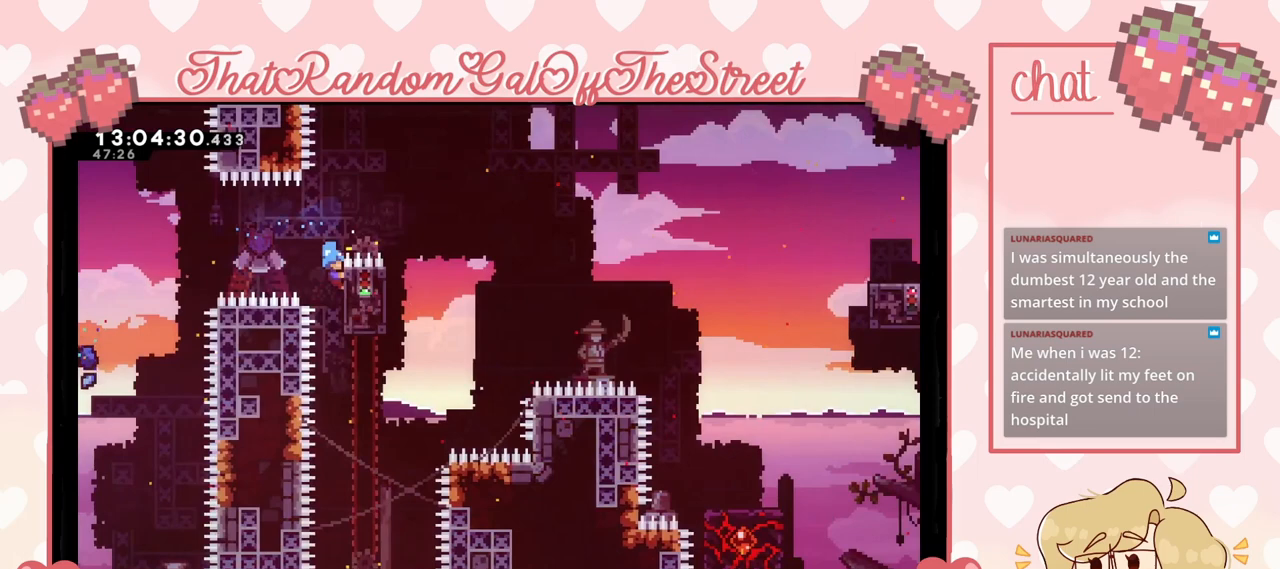
{"buttons": ["L2"], "left_stick": "up", "right_stick": "center", "events": [[400, "left_stick", "up"]]}
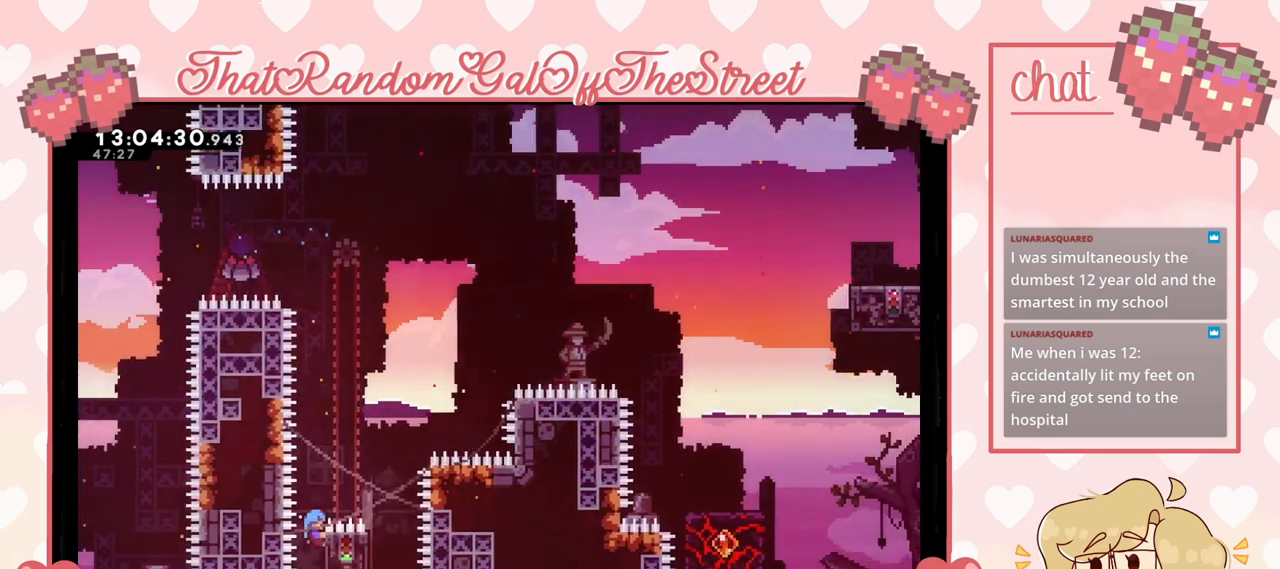
{"buttons": ["A"], "left_stick": "center", "right_stick": "center", "events": [[67, "A", "down"], [167, "left_stick", "up-right"], [233, "L2", "up"], [500, "left_stick", "center"]]}
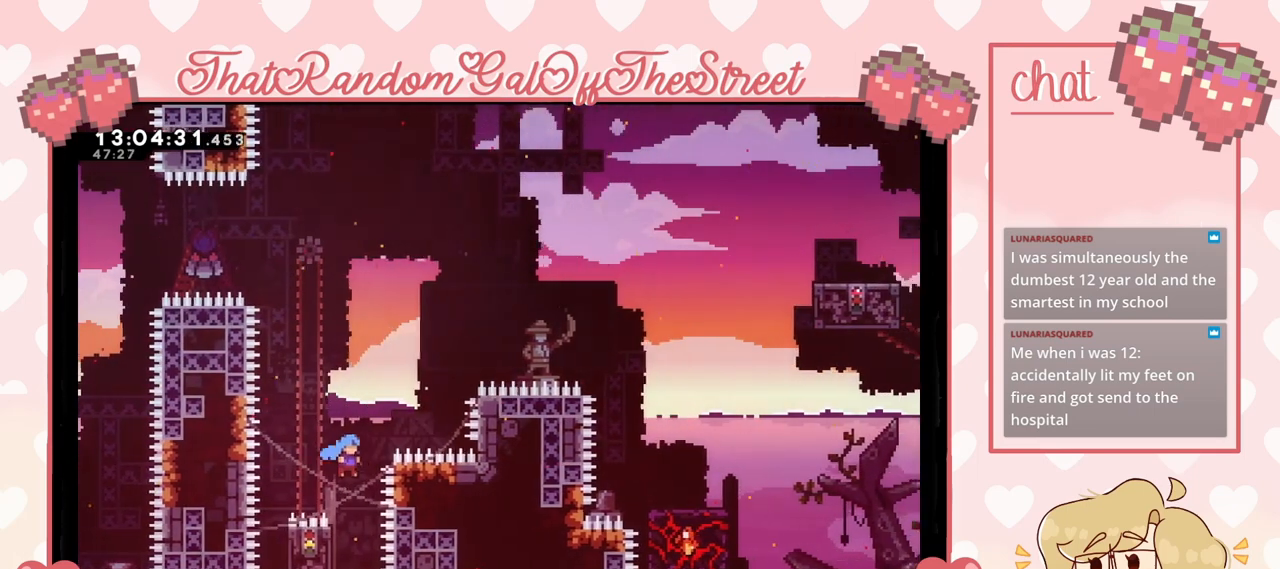
{"buttons": ["L2"], "left_stick": "up-left", "right_stick": "center", "events": [[67, "A", "up"], [100, "left_stick", "left"], [167, "L2", "down"], [367, "left_stick", "up-left"]]}
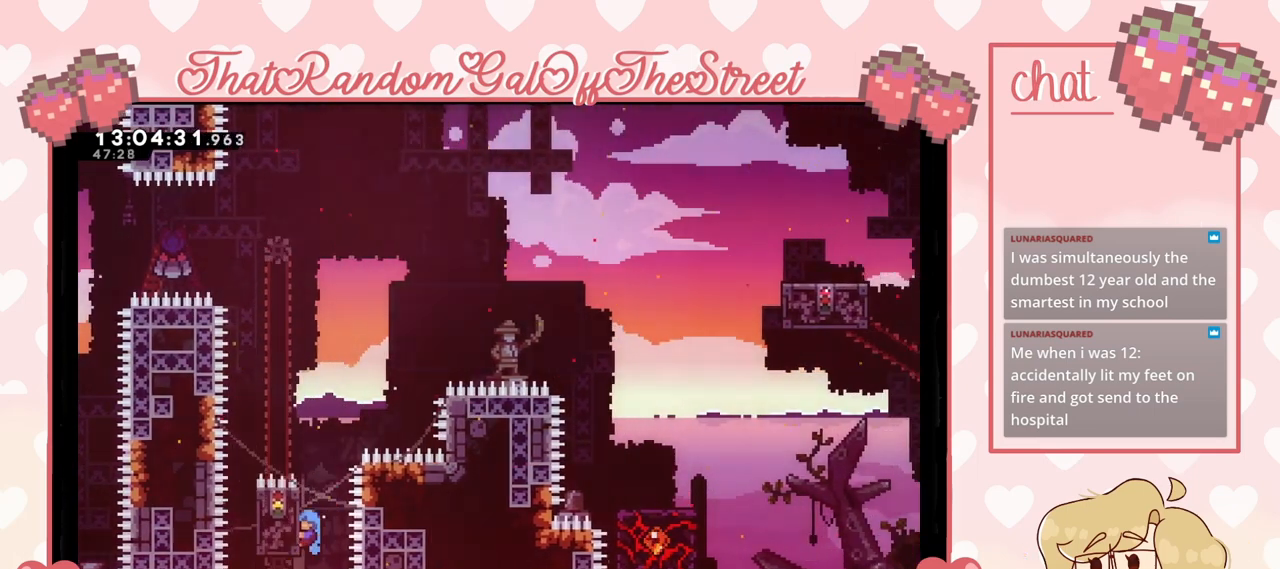
{"buttons": ["L2"], "left_stick": "up", "right_stick": "center", "events": [[133, "left_stick", "center"], [500, "left_stick", "up"]]}
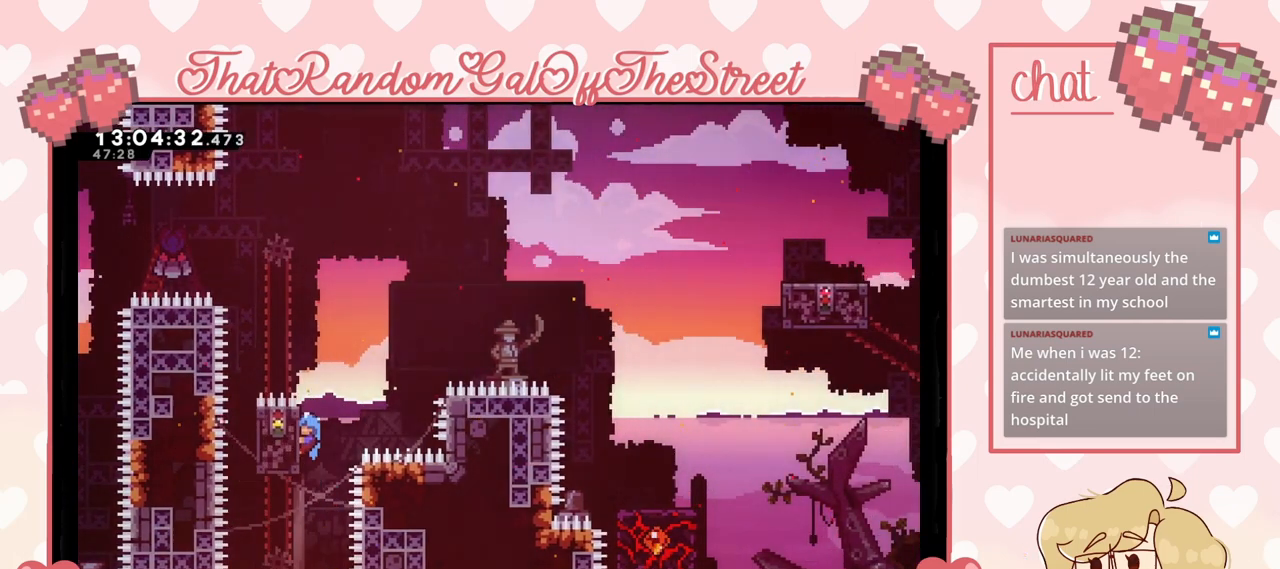
{"buttons": ["L2"], "left_stick": "center", "right_stick": "center", "events": [[367, "left_stick", "center"]]}
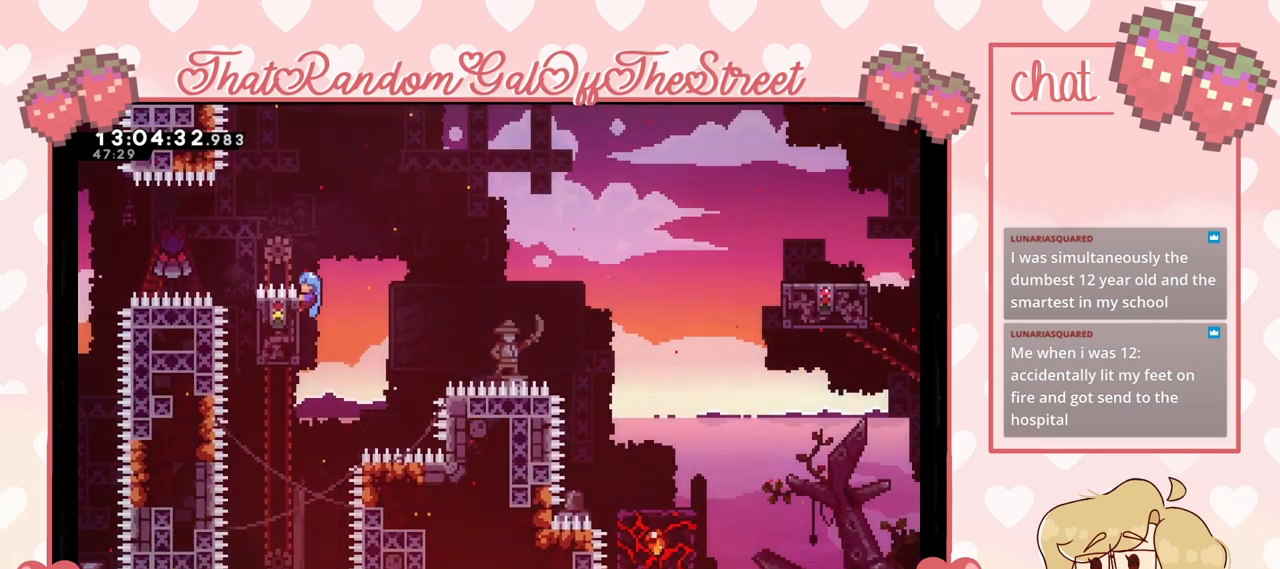
{"buttons": ["A"], "left_stick": "right", "right_stick": "center", "events": [[33, "left_stick", "right"], [100, "left_stick", "up-right"], [267, "A", "down"], [433, "L2", "up"], [467, "left_stick", "right"]]}
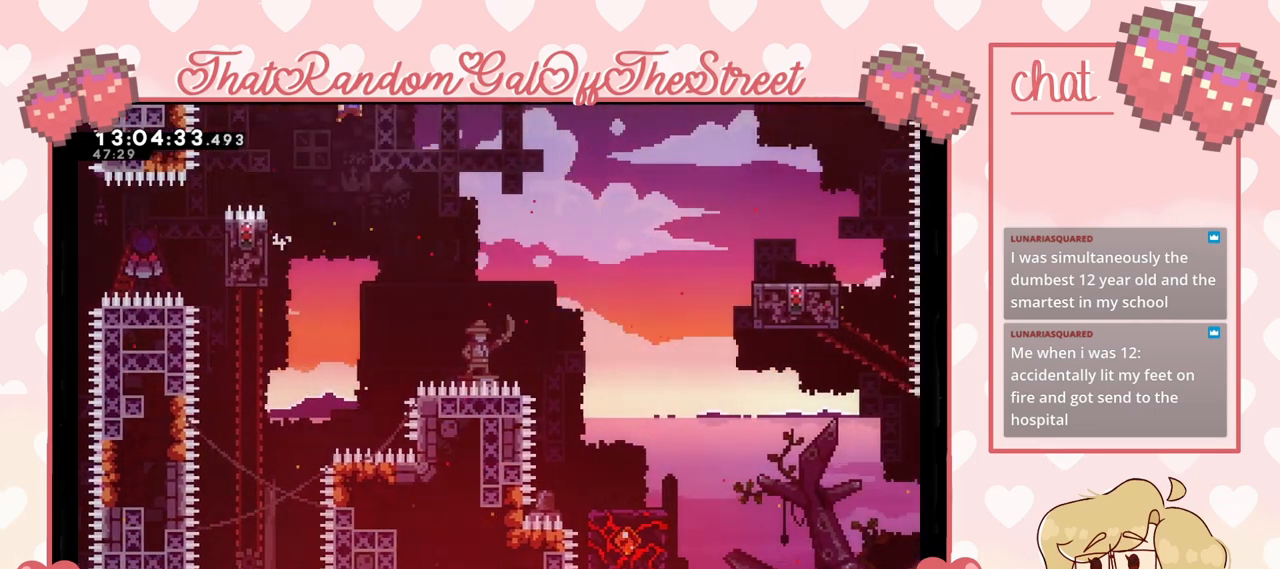
{"buttons": ["A"], "left_stick": "right", "right_stick": "center", "events": []}
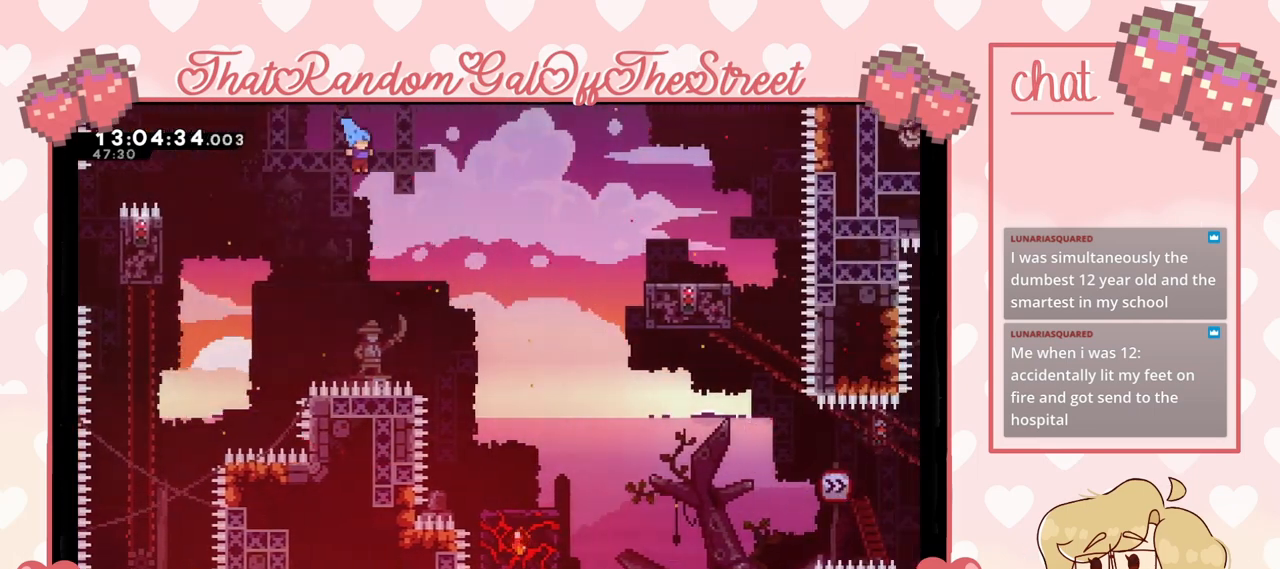
{"buttons": [], "left_stick": "center", "right_stick": "center", "events": [[200, "A", "up"], [500, "left_stick", "center"]]}
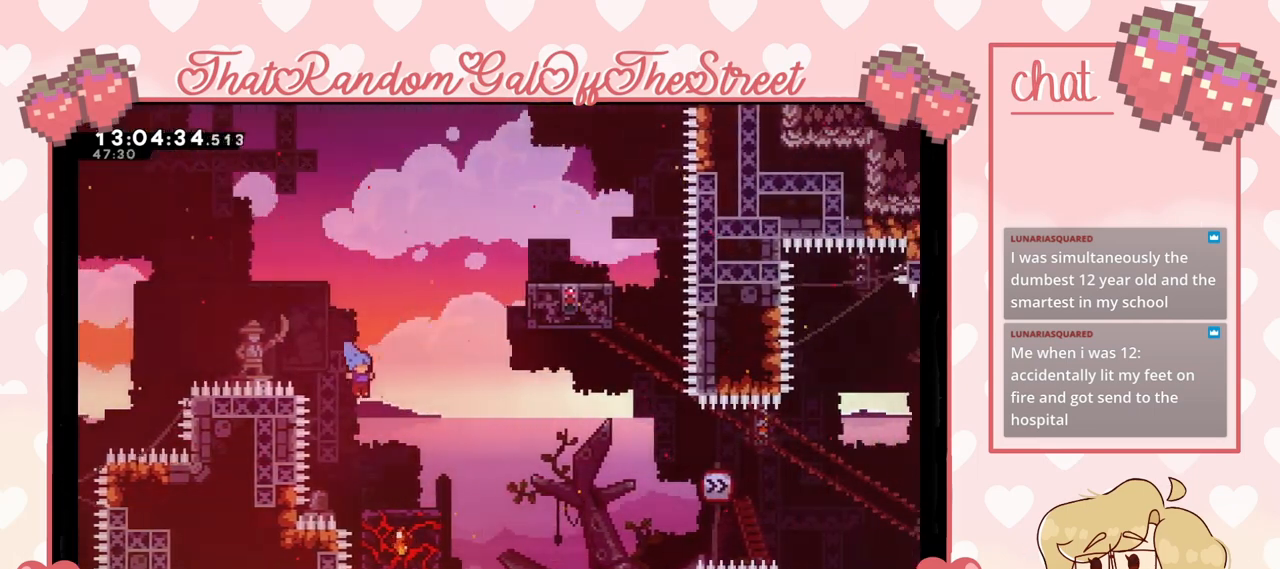
{"buttons": [], "left_stick": "center", "right_stick": "center", "events": []}
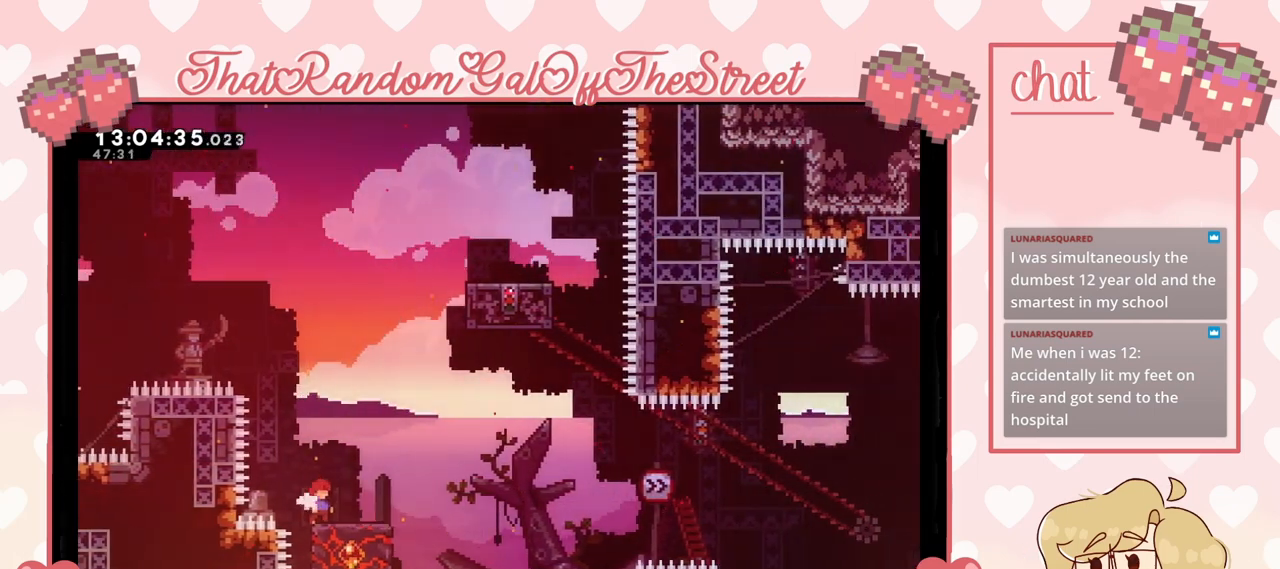
{"buttons": ["A"], "left_stick": "right", "right_stick": "center", "events": [[233, "left_stick", "right"], [267, "A", "down"]]}
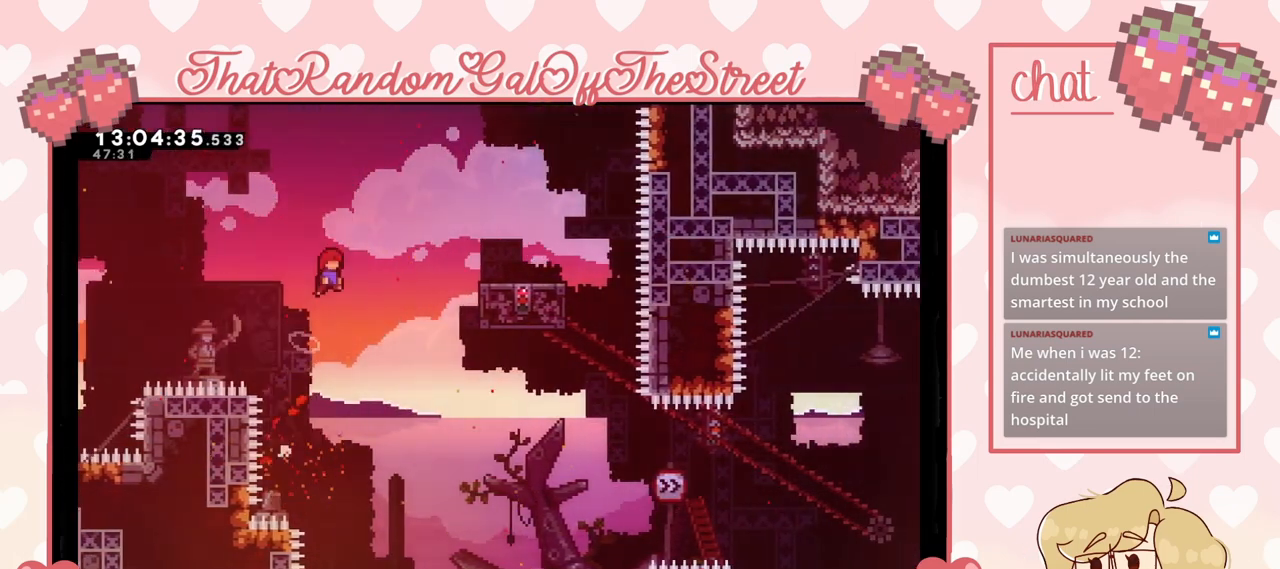
{"buttons": ["A", "L2"], "left_stick": "right", "right_stick": "center", "events": [[467, "L2", "down"]]}
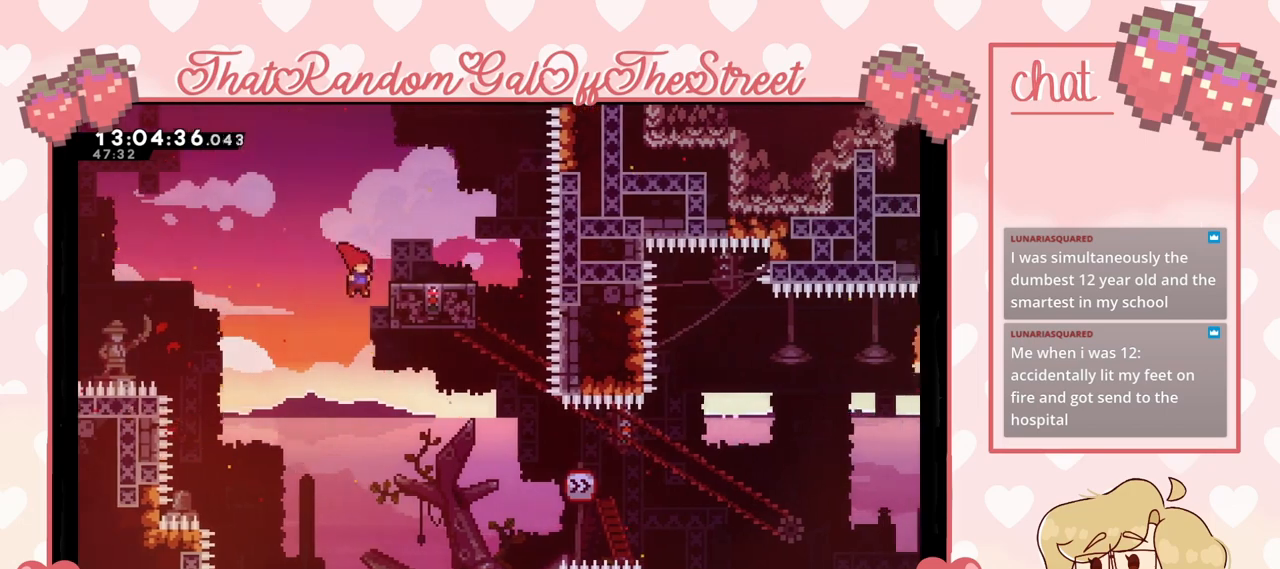
{"buttons": ["L2"], "left_stick": "center", "right_stick": "center", "events": [[67, "A", "up"], [133, "left_stick", "up-right"], [300, "left_stick", "center"]]}
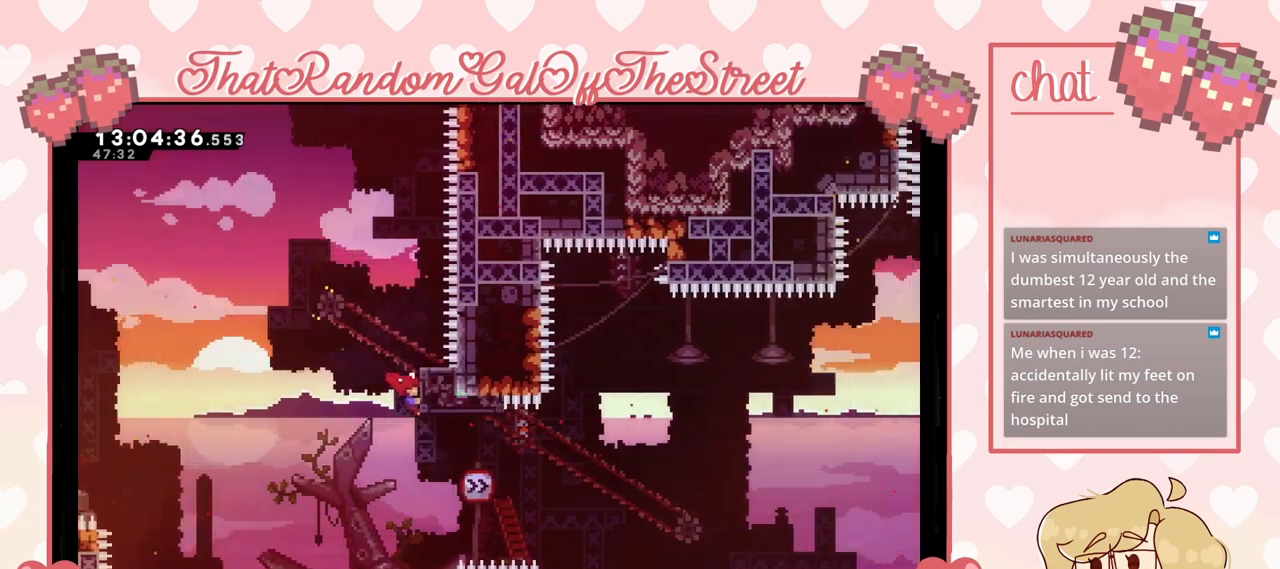
{"buttons": ["L2"], "left_stick": "up", "right_stick": "center", "events": [[433, "left_stick", "up"]]}
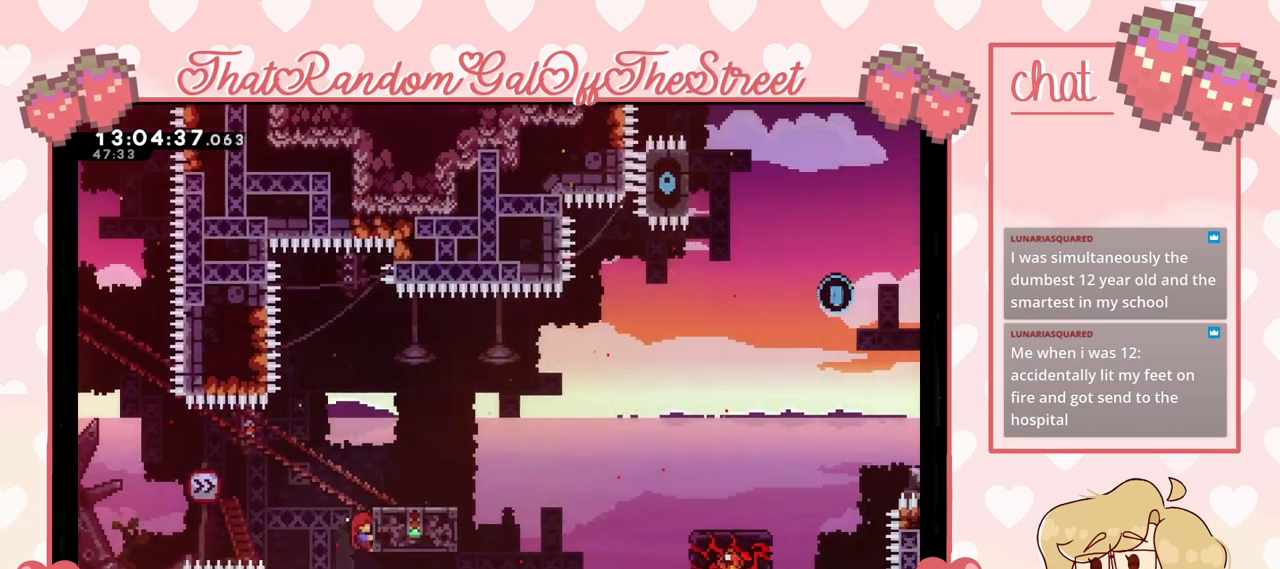
{"buttons": [], "left_stick": "right", "right_stick": "center", "events": [[67, "A", "down"], [267, "A", "up"], [267, "L2", "up"], [300, "left_stick", "center"], [400, "left_stick", "right"]]}
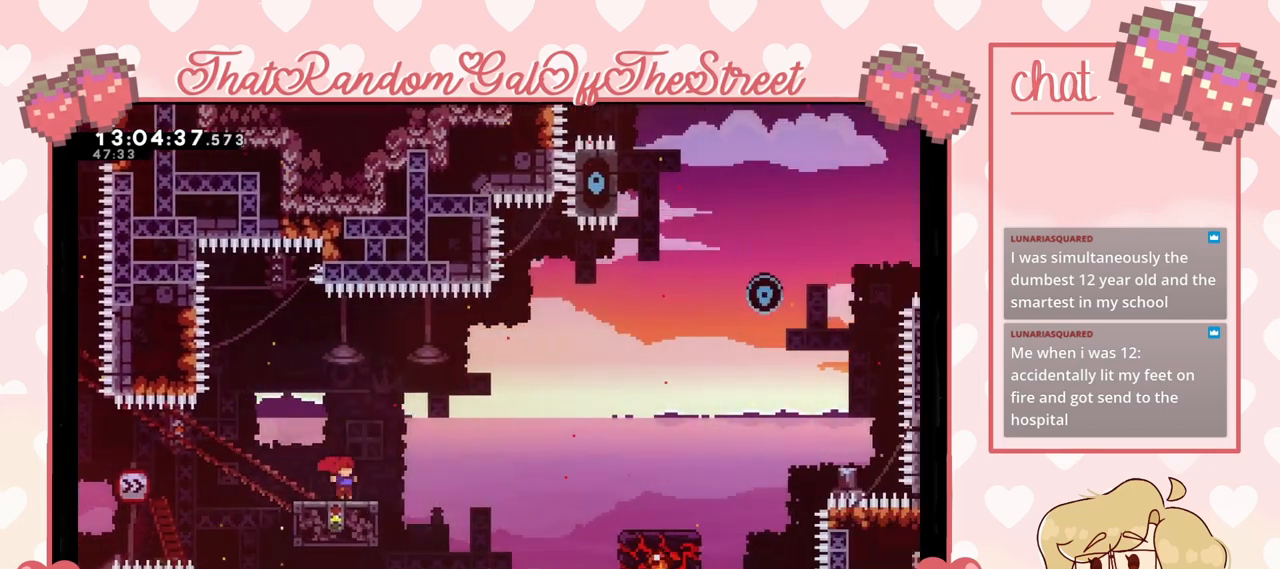
{"buttons": ["X"], "left_stick": "right", "right_stick": "center", "events": [[33, "A", "down"], [300, "A", "up"], [400, "X", "down"]]}
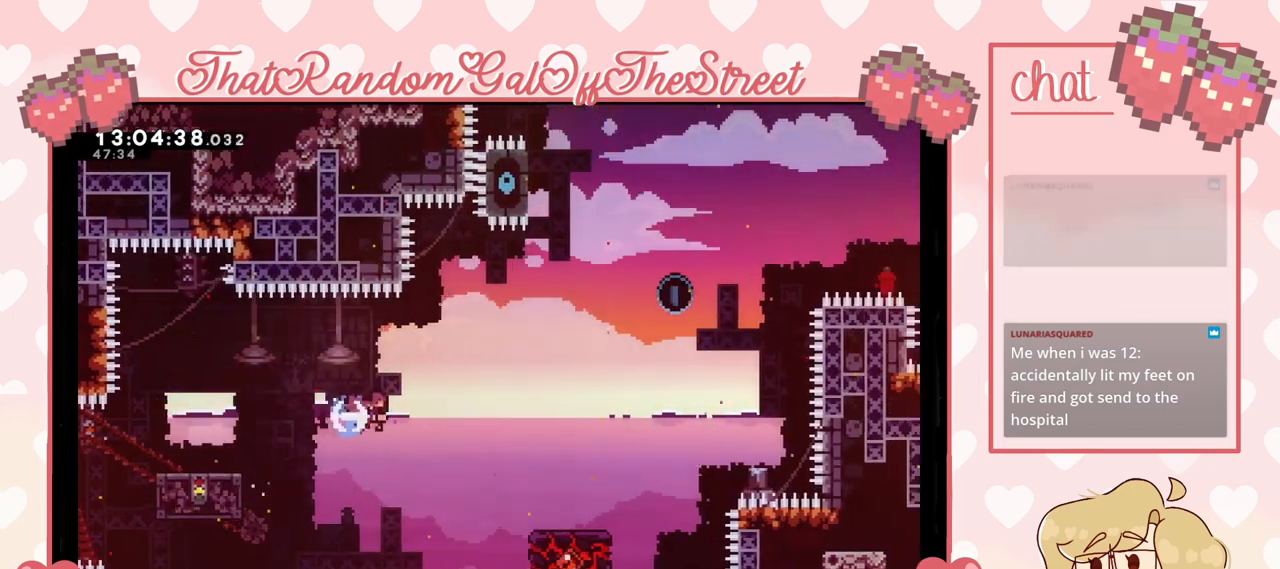
{"buttons": [], "left_stick": "right", "right_stick": "center", "events": [[100, "X", "up"]]}
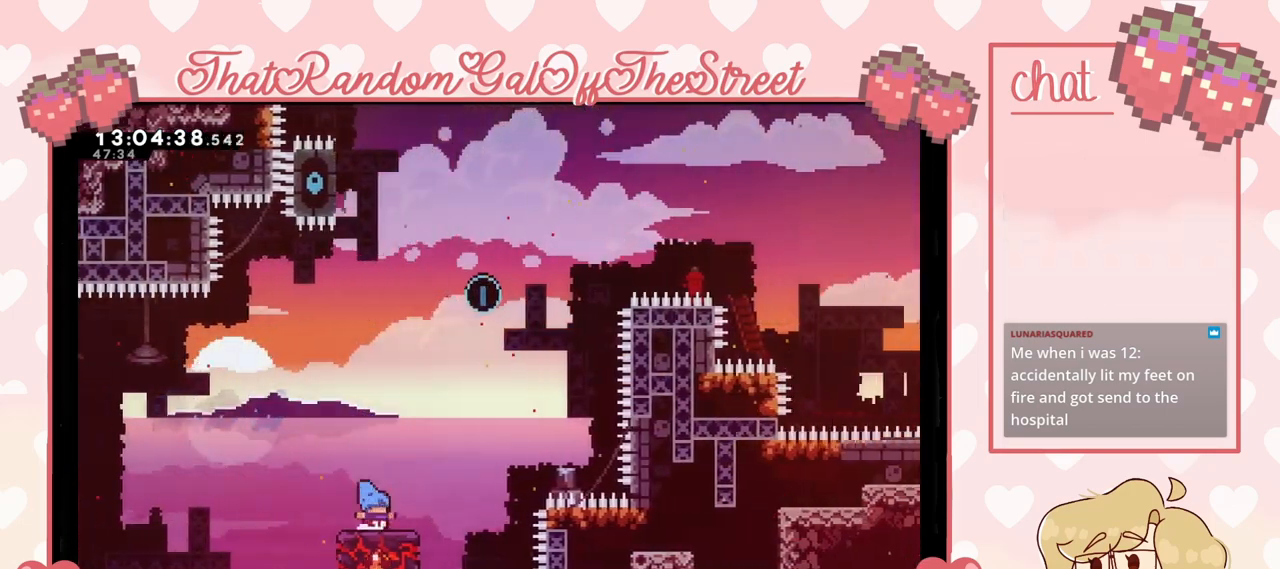
{"buttons": ["A"], "left_stick": "right", "right_stick": "center", "events": [[33, "left_stick", "center"], [467, "A", "down"], [467, "left_stick", "right"]]}
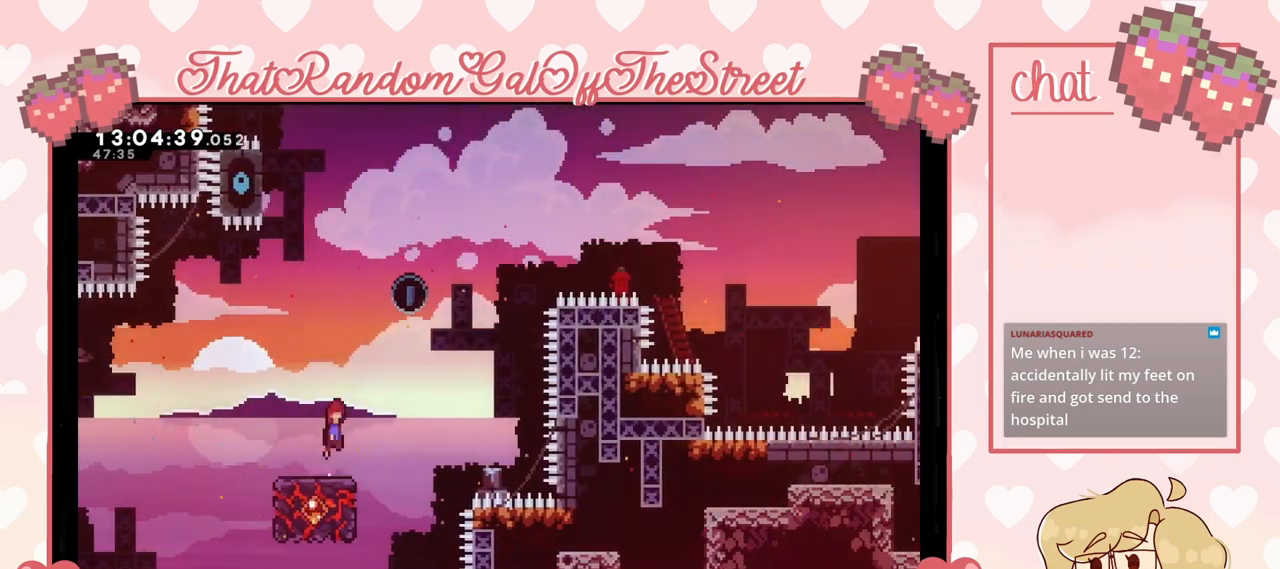
{"buttons": [], "left_stick": "up-left", "right_stick": "center", "events": [[267, "left_stick", "up-left"], [367, "A", "up"]]}
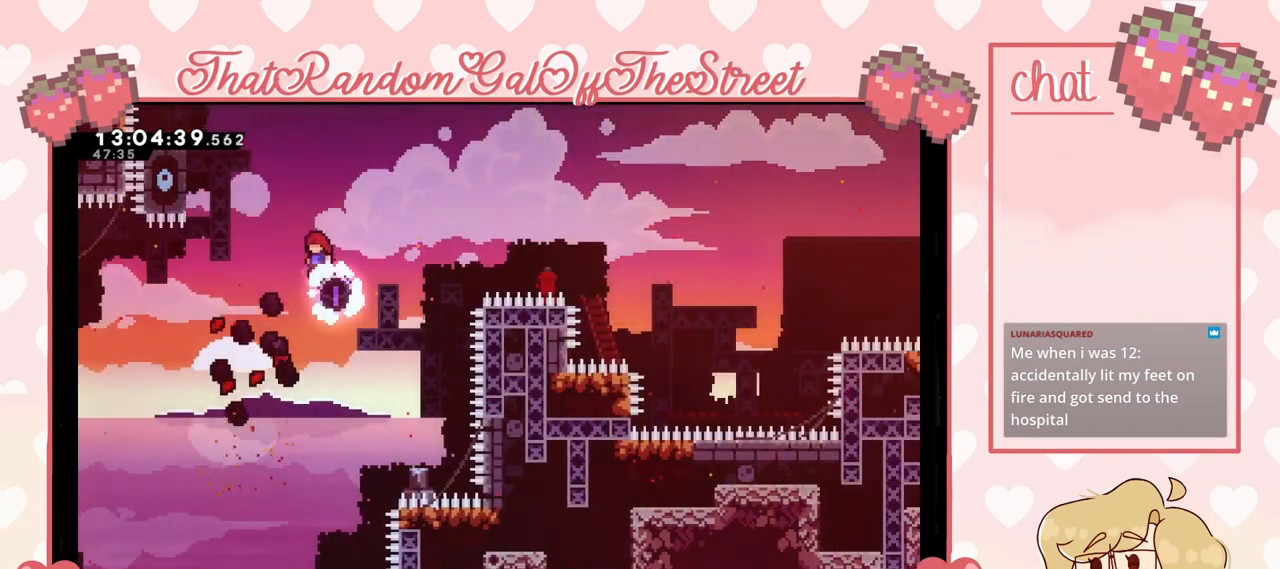
{"buttons": ["L2"], "left_stick": "up-left", "right_stick": "center", "events": [[33, "X", "down"], [200, "X", "up"], [233, "L2", "down"]]}
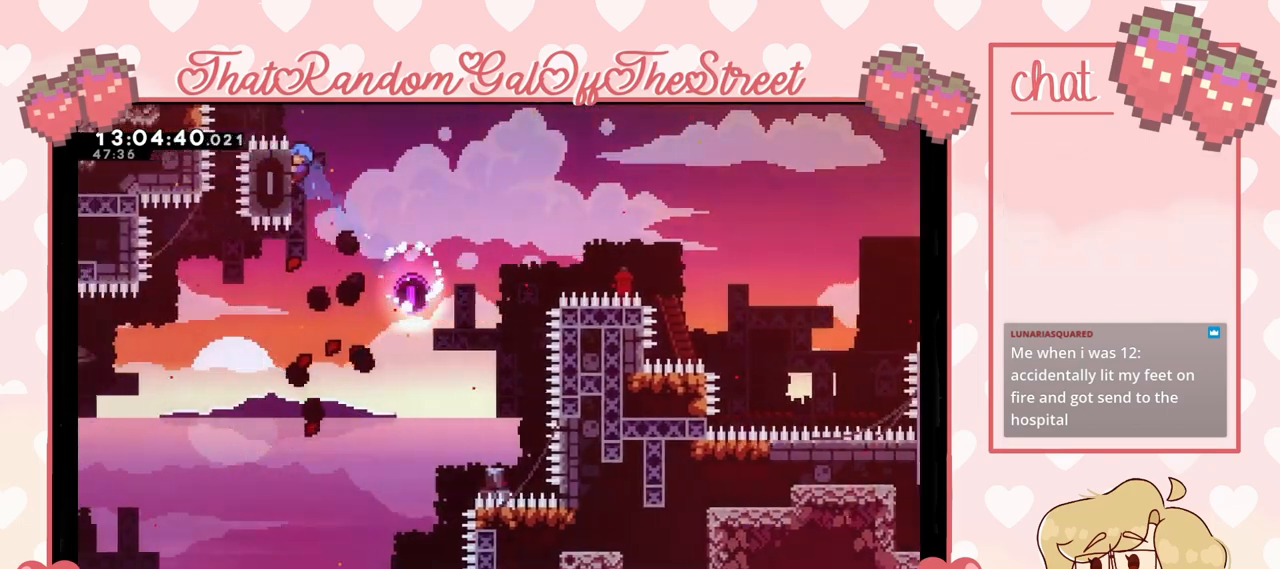
{"buttons": ["A", "L2"], "left_stick": "right", "right_stick": "center", "events": [[200, "left_stick", "center"], [467, "left_stick", "right"], [500, "A", "down"]]}